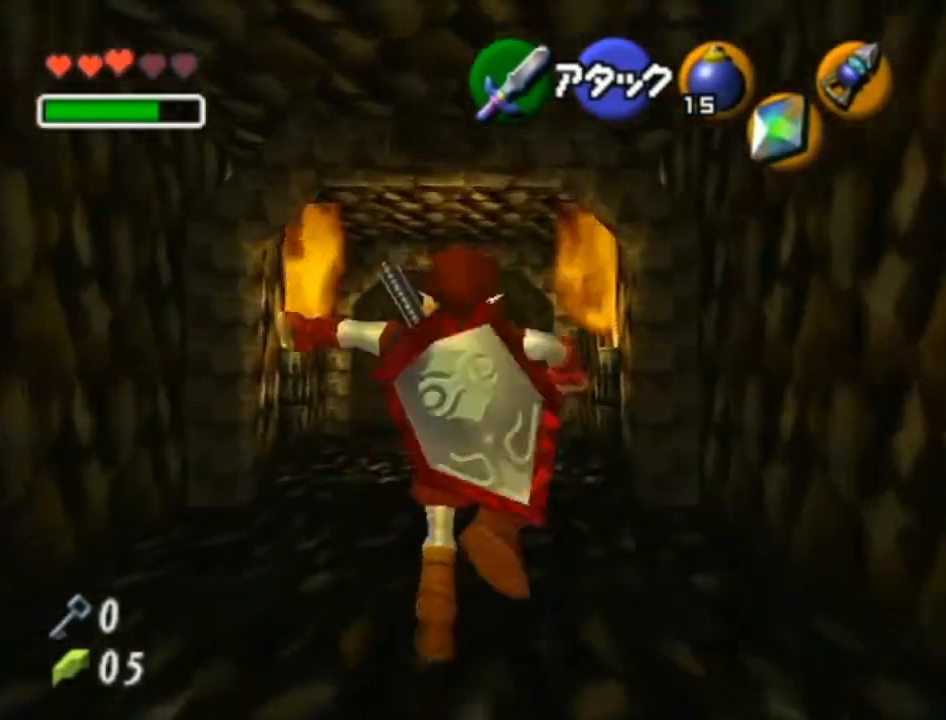
Gameplay with a controller (Nintendo layout); each line is a JSON object with the inputs held at the frame after it. "events" lists button and stick changes between this image and that frame as [ms after this image, input, new state], when the widget could be followed in between. Not read: L3 R3.
{"buttons": [], "left_stick": "up", "right_stick": "center", "events": [[83, "A", "up"]]}
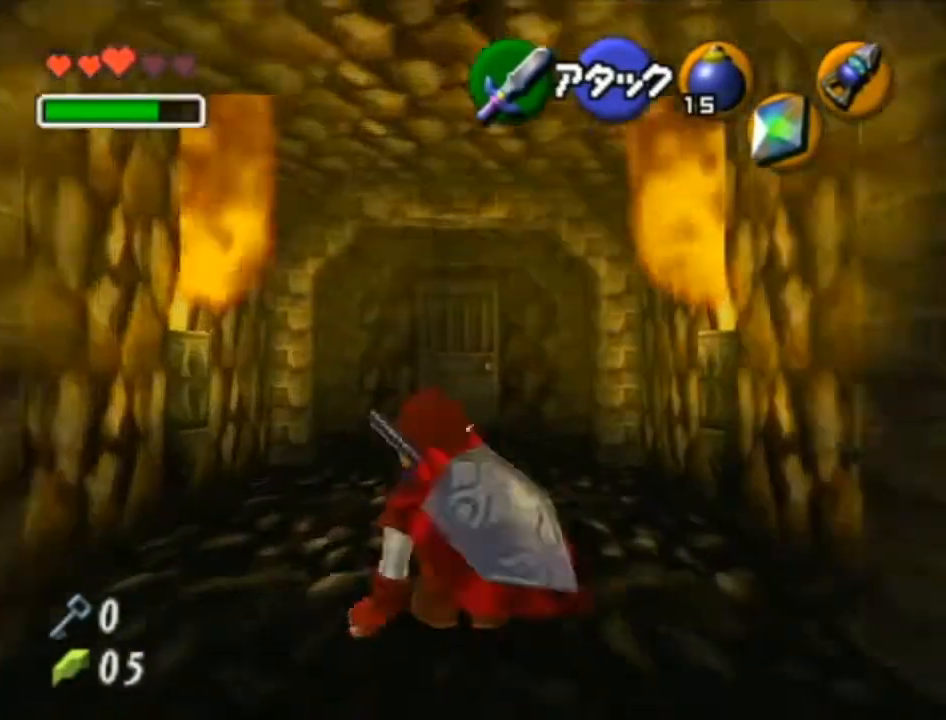
{"buttons": [], "left_stick": "up", "right_stick": "center", "events": [[83, "A", "down"], [333, "A", "up"]]}
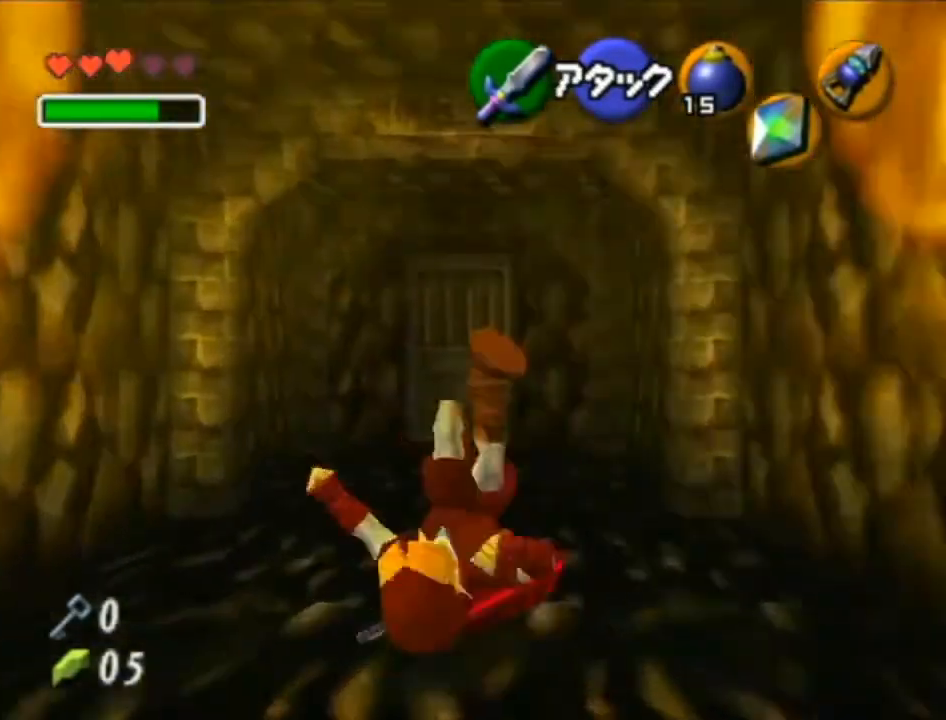
{"buttons": [], "left_stick": "up", "right_stick": "center", "events": []}
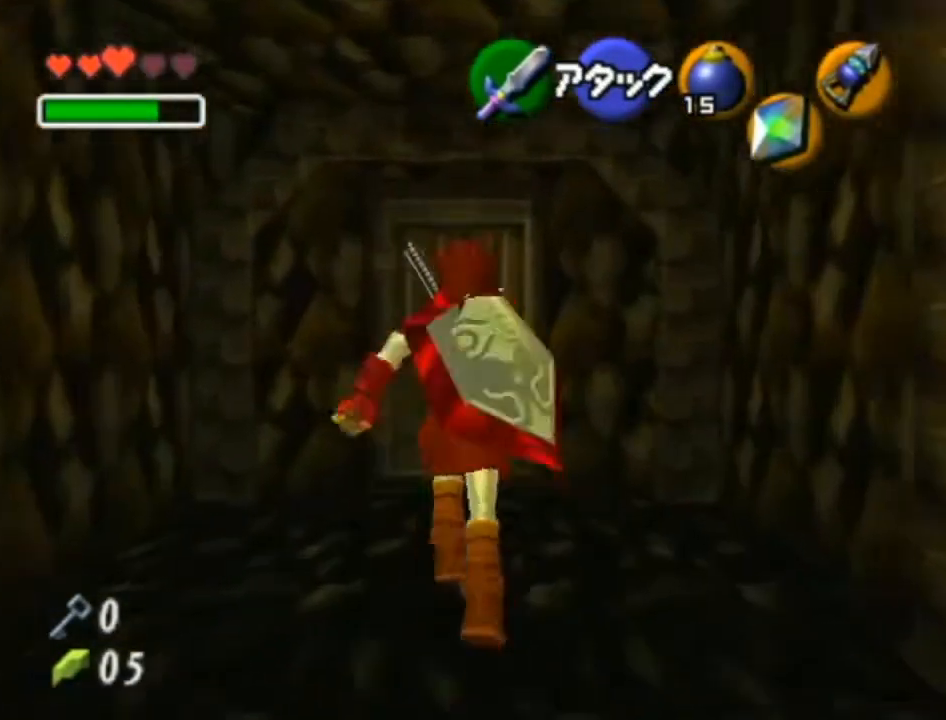
{"buttons": ["A"], "left_stick": "center", "right_stick": "center", "events": [[433, "A", "down"], [467, "left_stick", "center"]]}
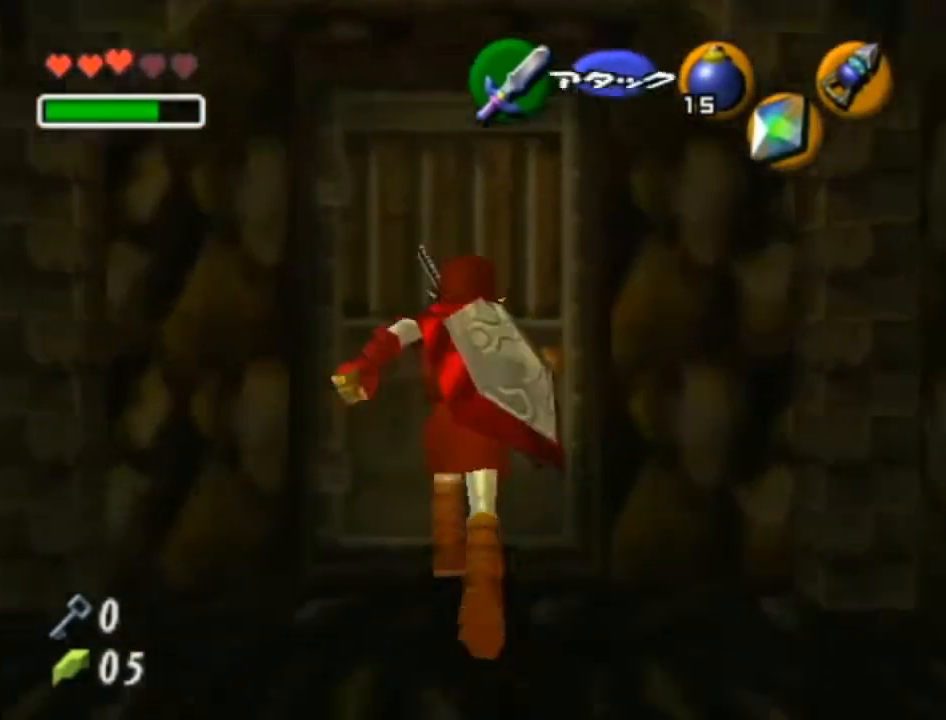
{"buttons": [], "left_stick": "center", "right_stick": "center", "events": [[17, "A", "up"]]}
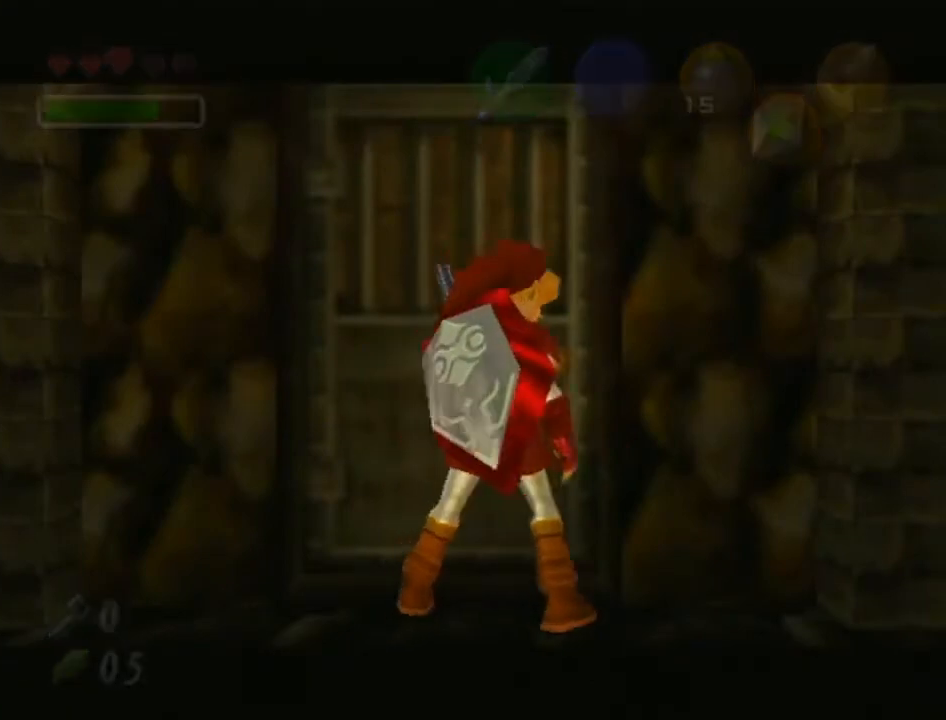
{"buttons": [], "left_stick": "center", "right_stick": "center", "events": []}
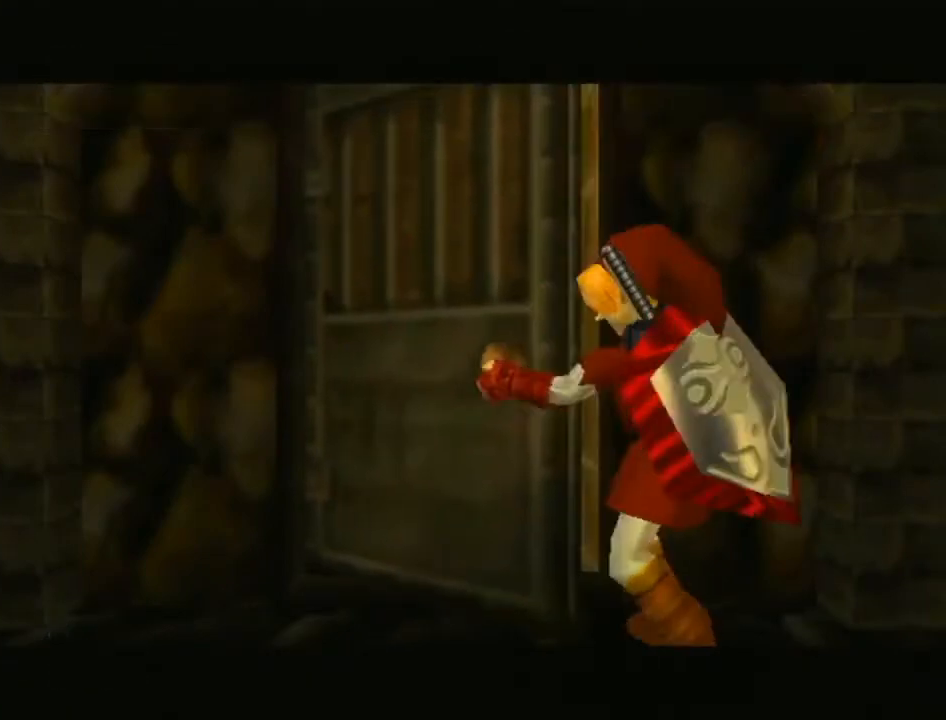
{"buttons": [], "left_stick": "center", "right_stick": "center", "events": []}
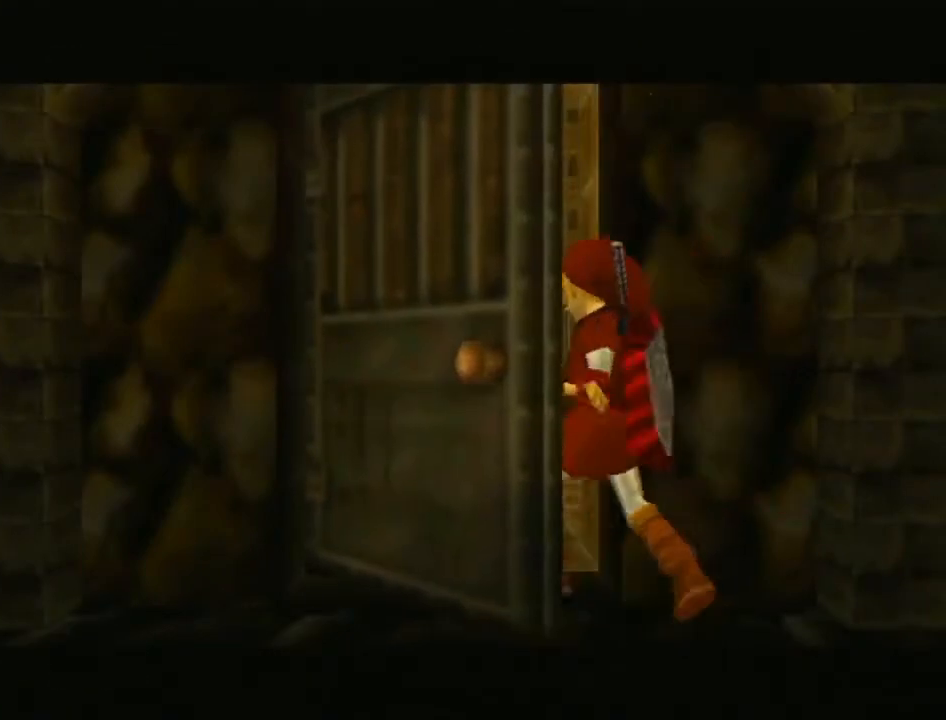
{"buttons": [], "left_stick": "center", "right_stick": "center", "events": []}
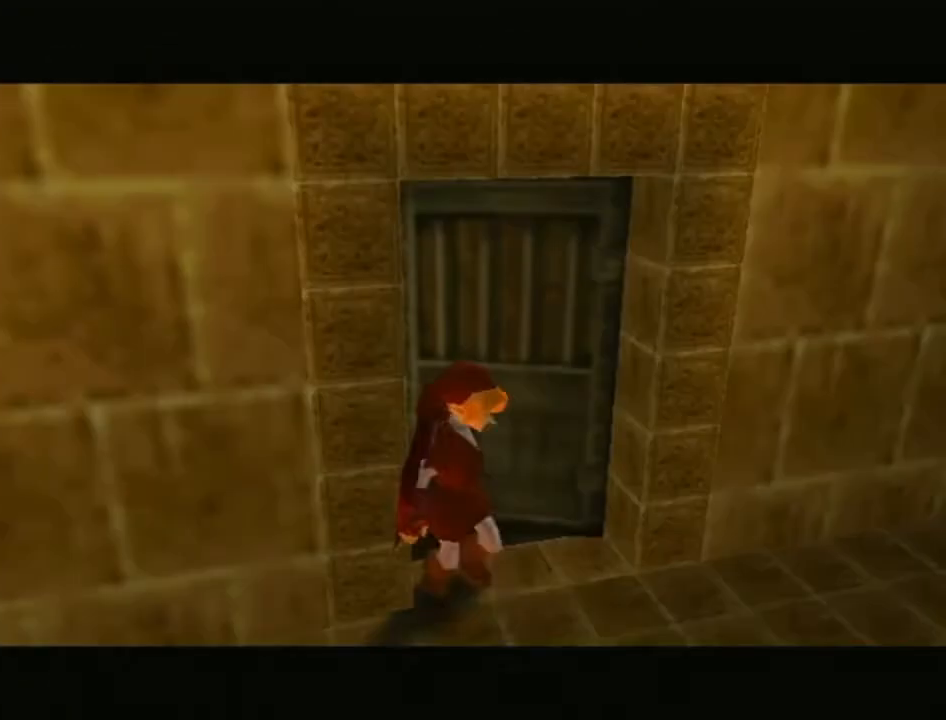
{"buttons": [], "left_stick": "center", "right_stick": "center", "events": []}
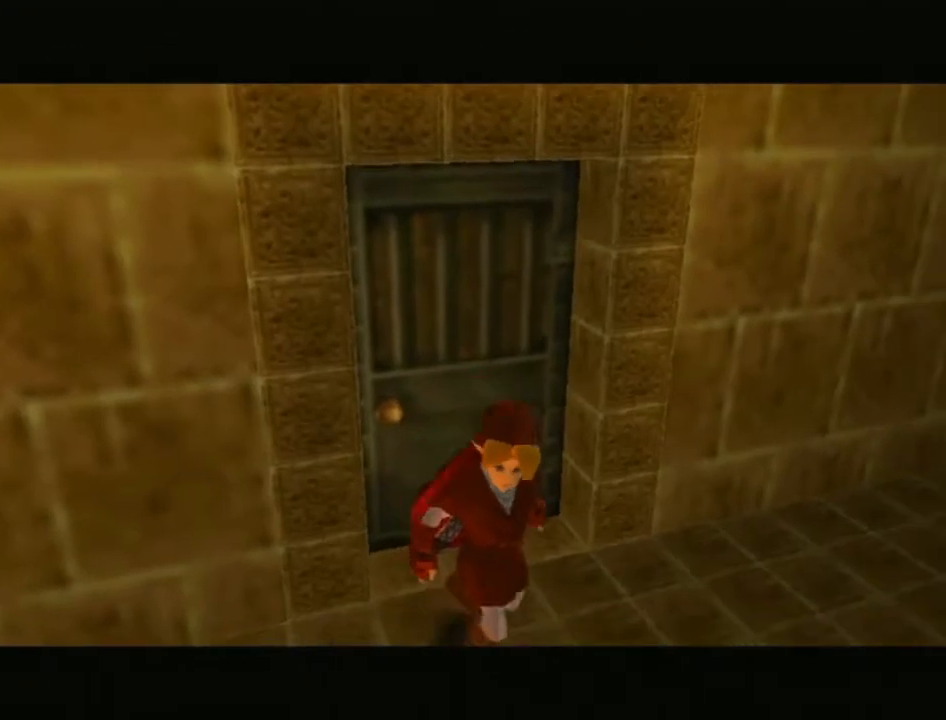
{"buttons": [], "left_stick": "center", "right_stick": "center", "events": []}
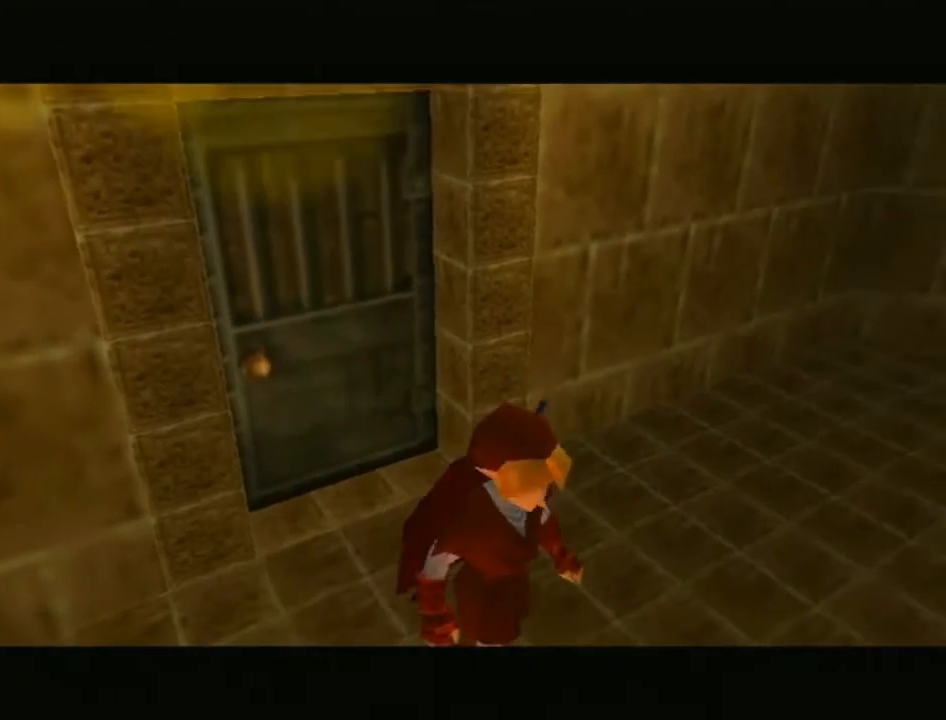
{"buttons": [], "left_stick": "center", "right_stick": "center", "events": []}
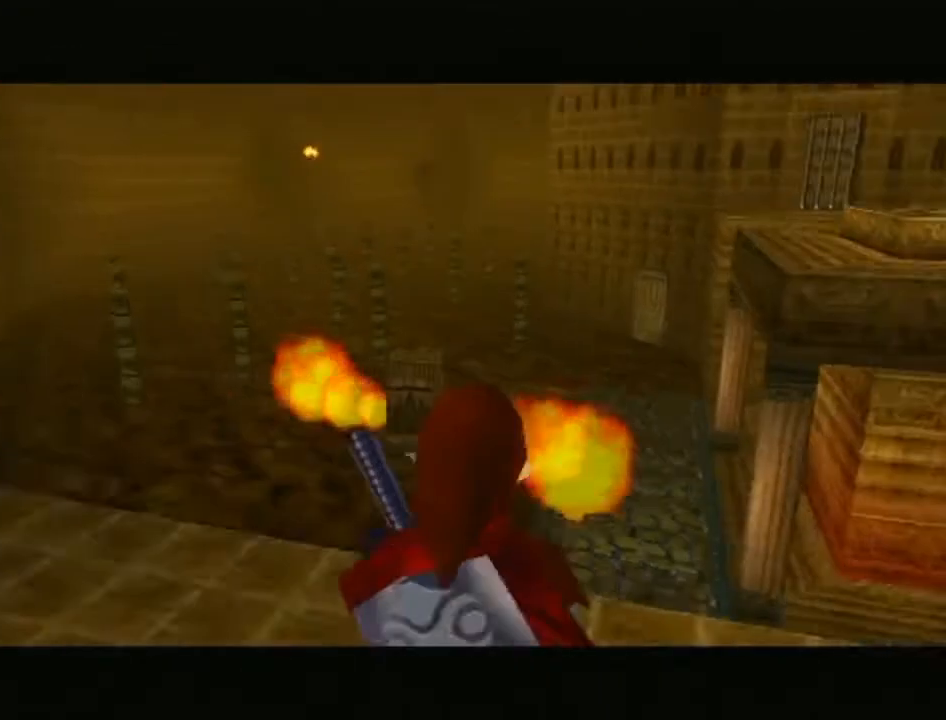
{"buttons": ["L1"], "left_stick": "down", "right_stick": "center", "events": [[50, "left_stick", "left"], [150, "left_stick", "center"], [217, "L1", "down"], [333, "Y", "down"], [333, "left_stick", "down"], [450, "Y", "up"]]}
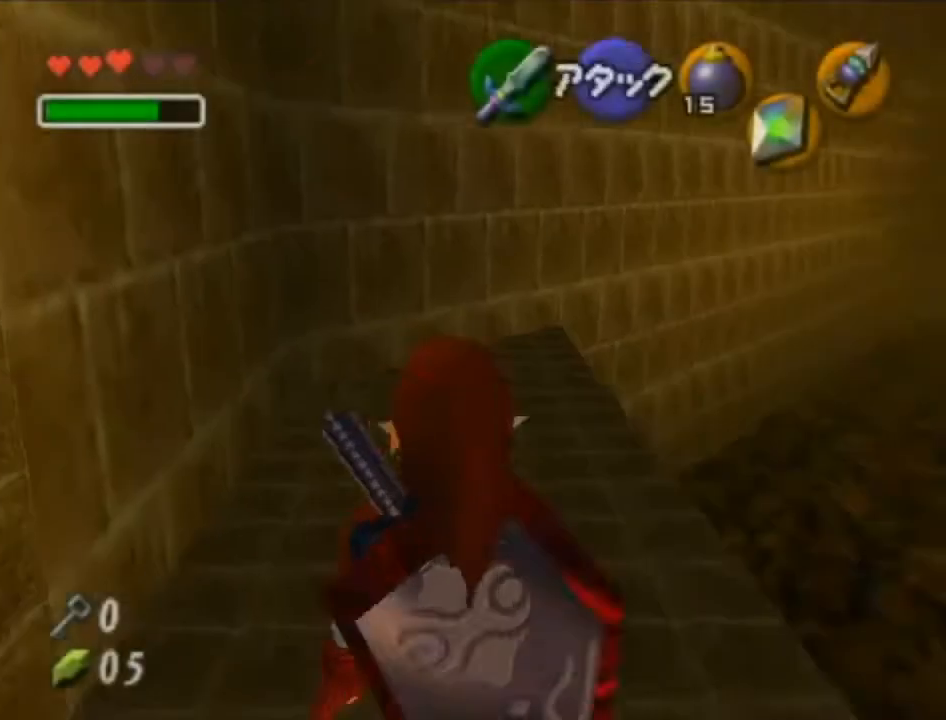
{"buttons": ["L1"], "left_stick": "down", "right_stick": "center", "events": []}
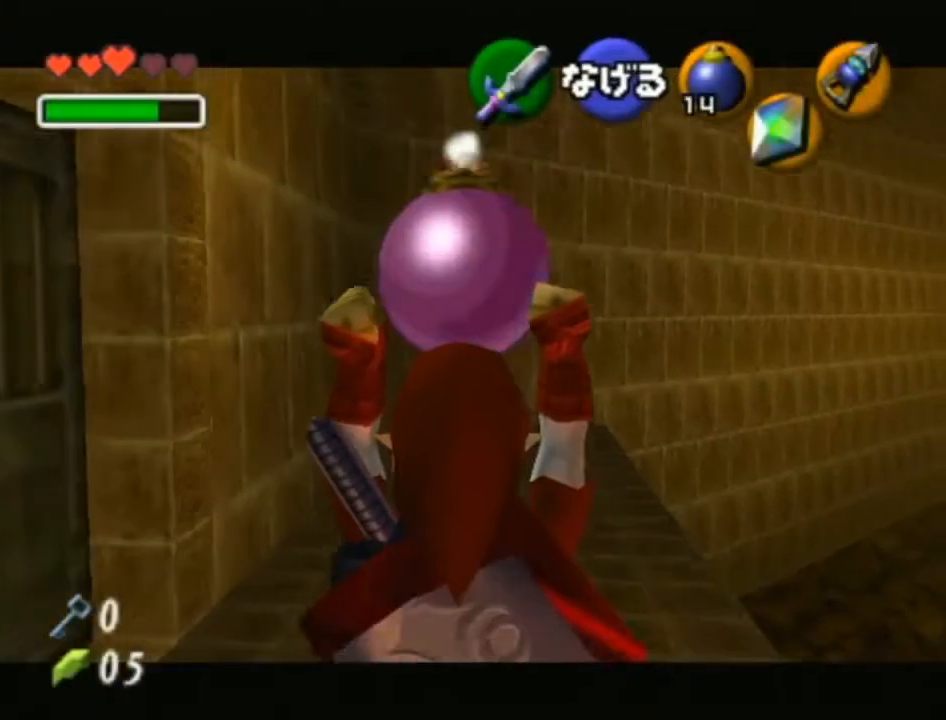
{"buttons": ["L1"], "left_stick": "down", "right_stick": "center", "events": []}
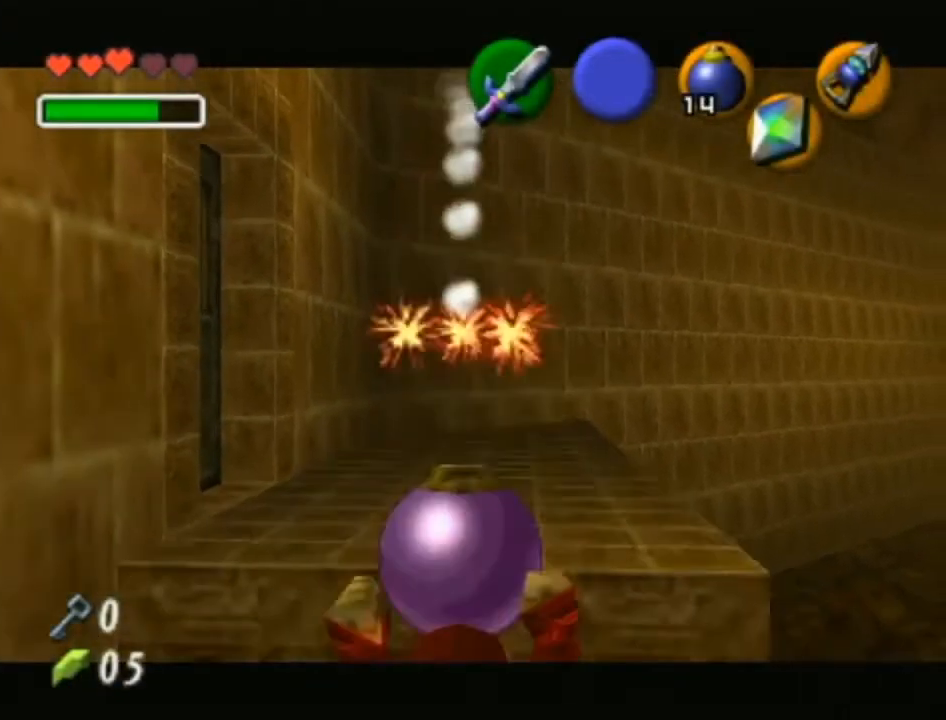
{"buttons": ["L1"], "left_stick": "down", "right_stick": "center", "events": []}
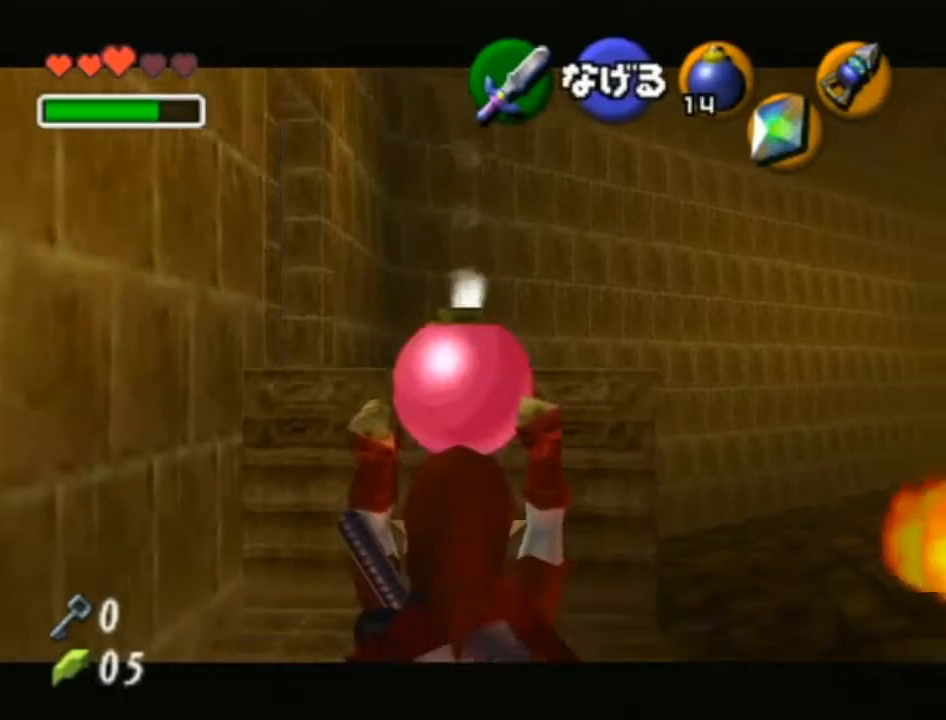
{"buttons": ["L1"], "left_stick": "down", "right_stick": "center", "events": []}
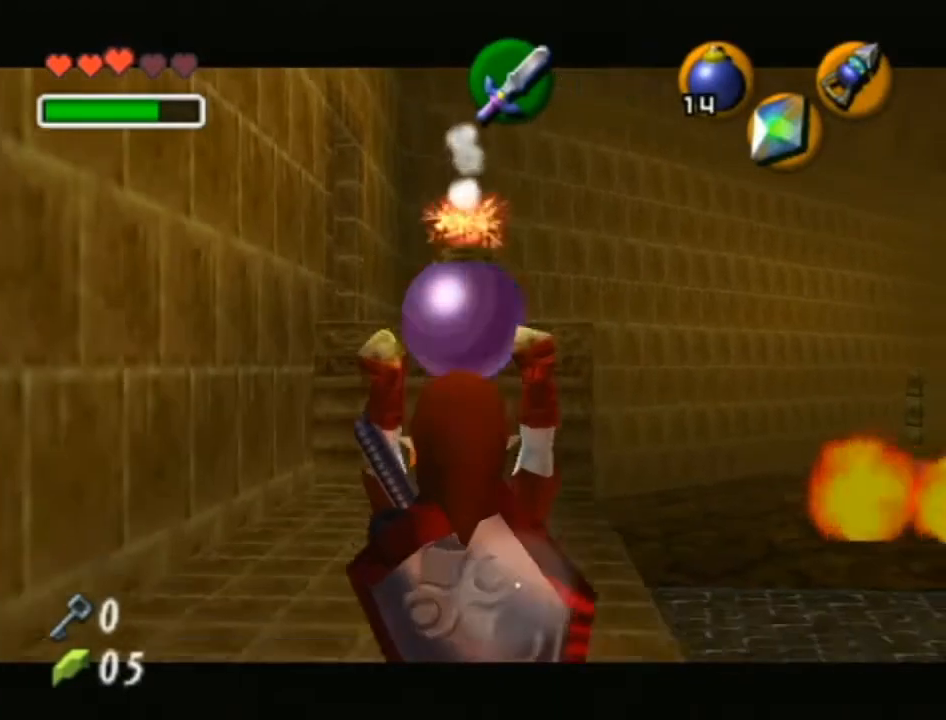
{"buttons": ["L1"], "left_stick": "down", "right_stick": "center", "events": []}
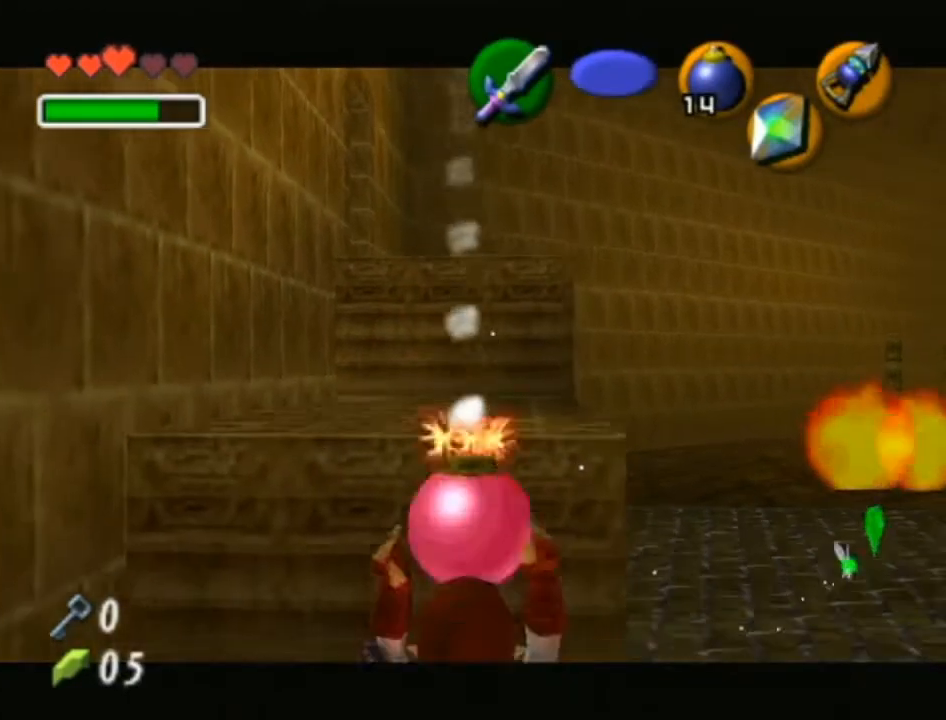
{"buttons": ["L1", "R1"], "left_stick": "center", "right_stick": "center", "events": [[333, "R1", "down"], [500, "left_stick", "center"]]}
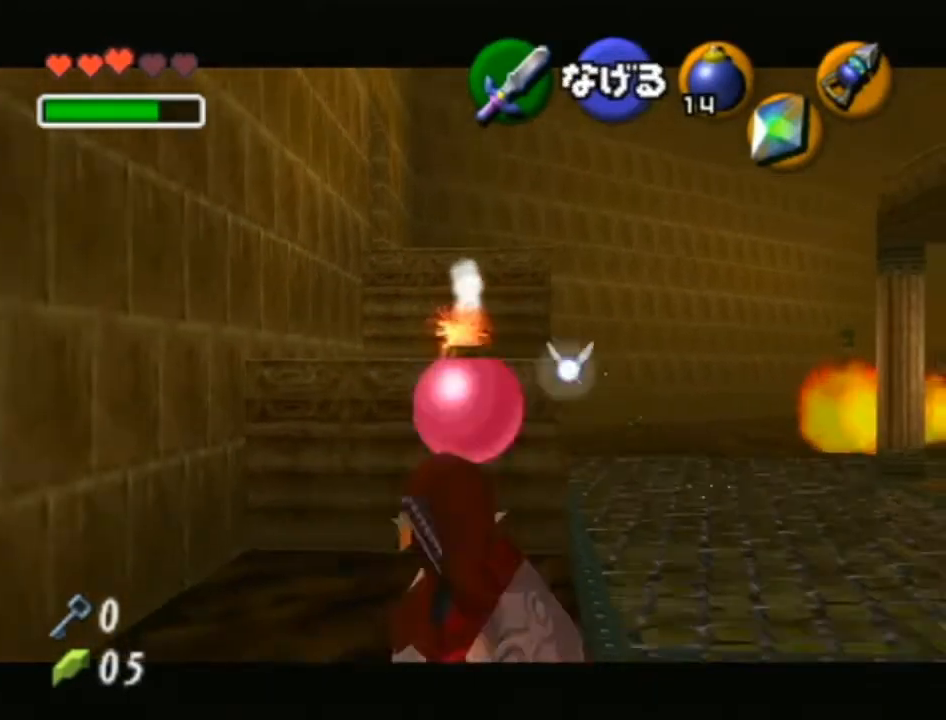
{"buttons": [], "left_stick": "center", "right_stick": "center", "events": [[217, "A", "down"], [300, "A", "up"], [300, "L1", "up"], [300, "R1", "up"]]}
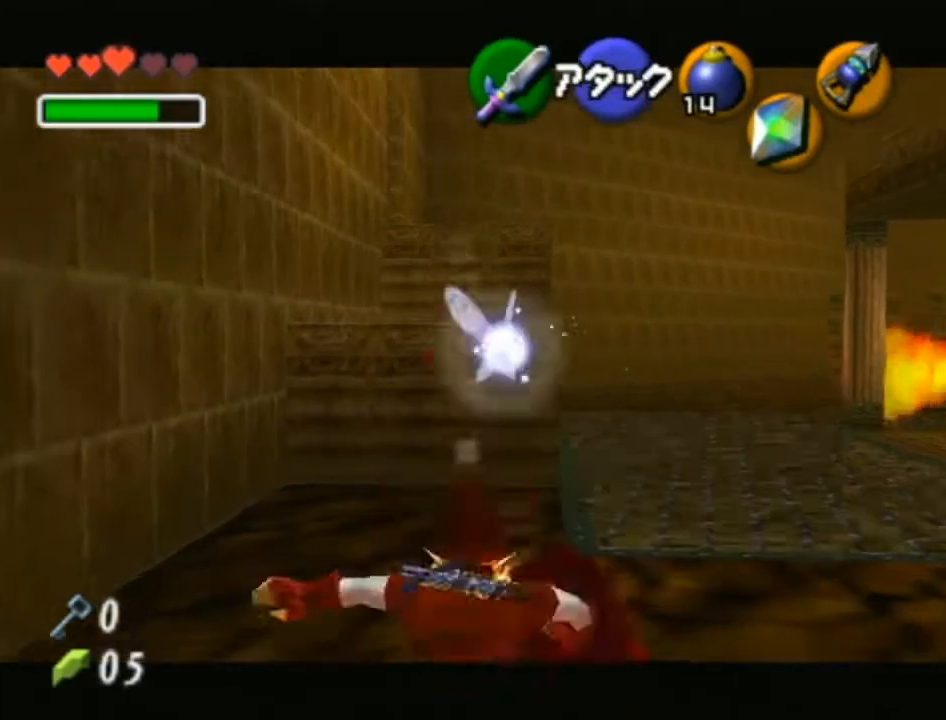
{"buttons": ["L1", "R1"], "left_stick": "center", "right_stick": "center", "events": [[217, "L1", "down"], [217, "R1", "down"]]}
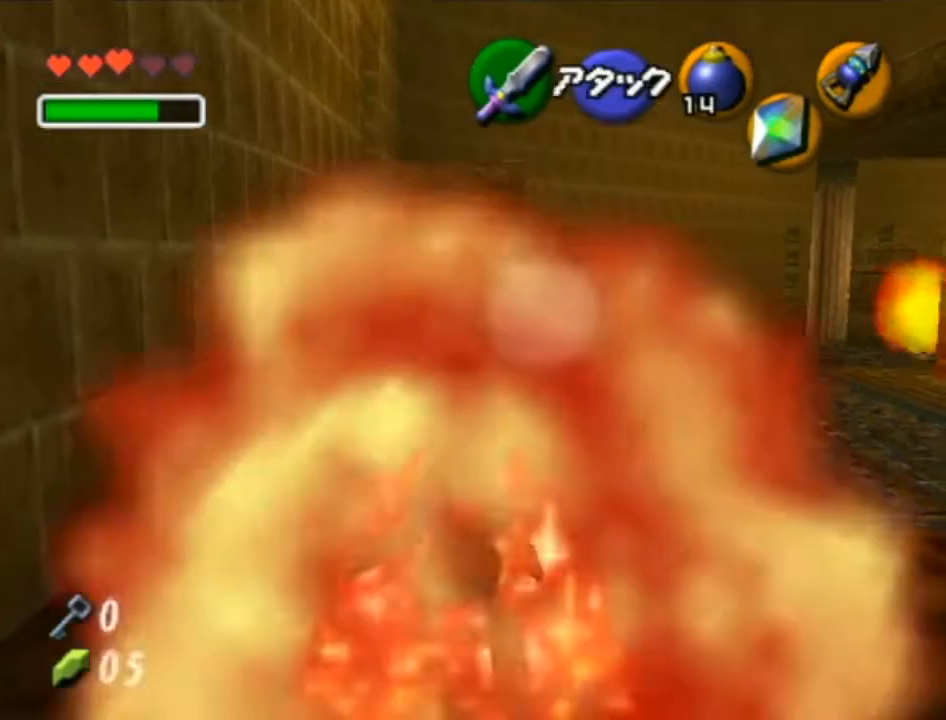
{"buttons": ["Y"], "left_stick": "center", "right_stick": "center", "events": [[367, "R1", "up"], [400, "L1", "up"], [500, "Y", "down"]]}
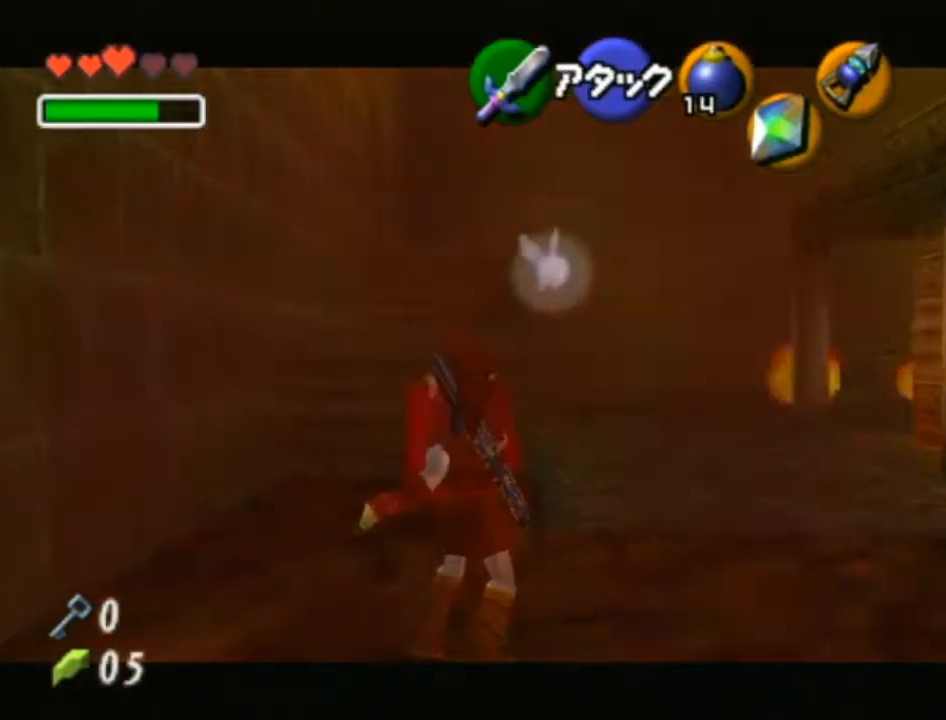
{"buttons": [], "left_stick": "center", "right_stick": "center", "events": [[150, "Y", "up"]]}
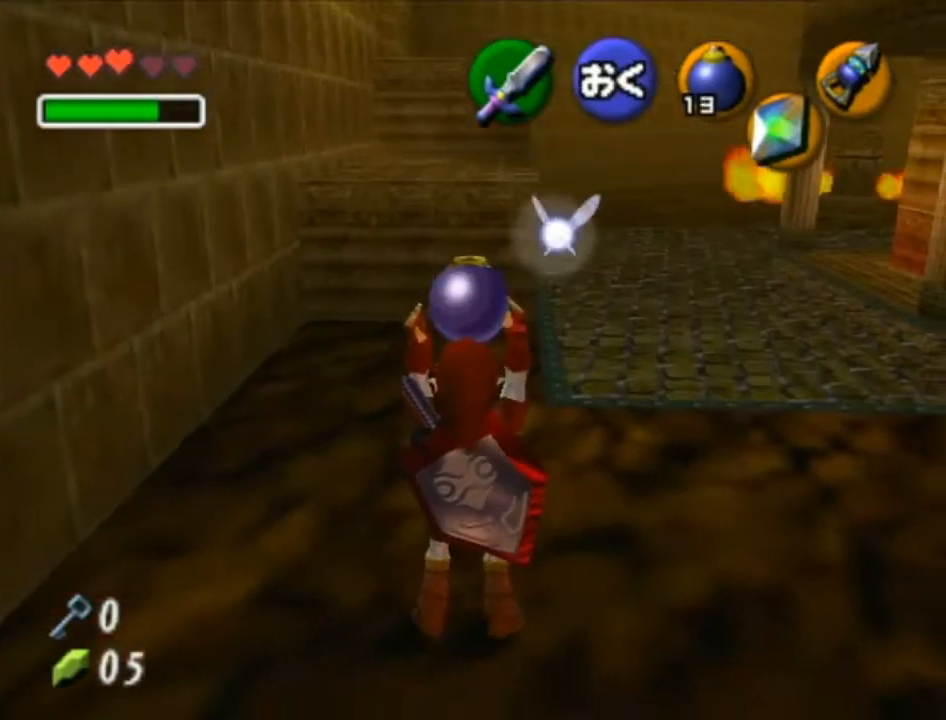
{"buttons": [], "left_stick": "center", "right_stick": "center", "events": [[17, "left_stick", "up-left"], [217, "left_stick", "center"]]}
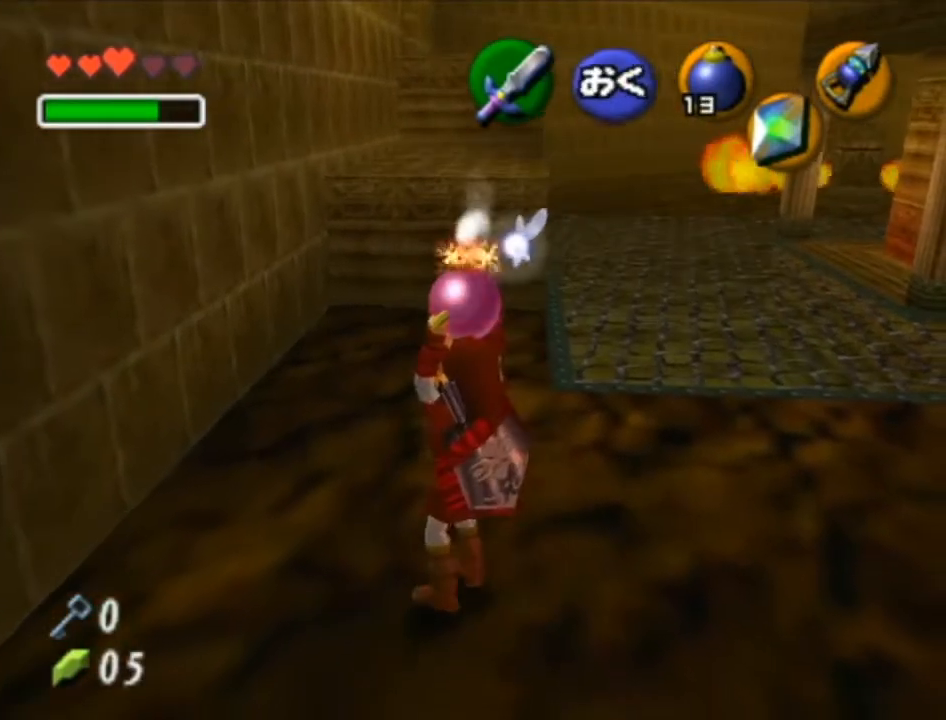
{"buttons": [], "left_stick": "up-left", "right_stick": "center", "events": [[400, "left_stick", "up-left"]]}
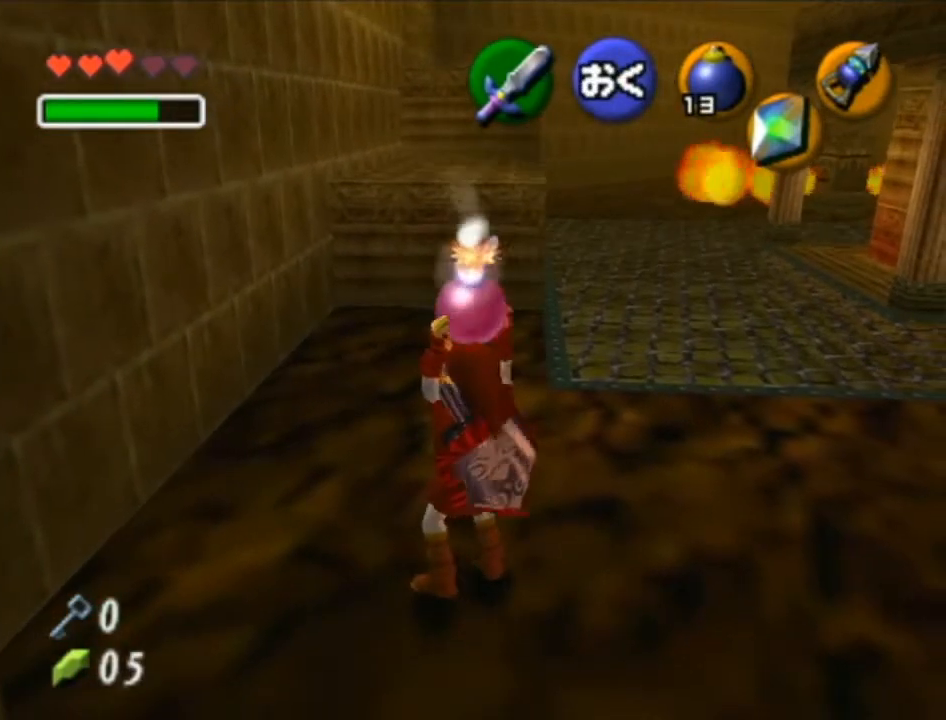
{"buttons": ["L1"], "left_stick": "center", "right_stick": "center", "events": [[183, "left_stick", "center"], [250, "L1", "down"]]}
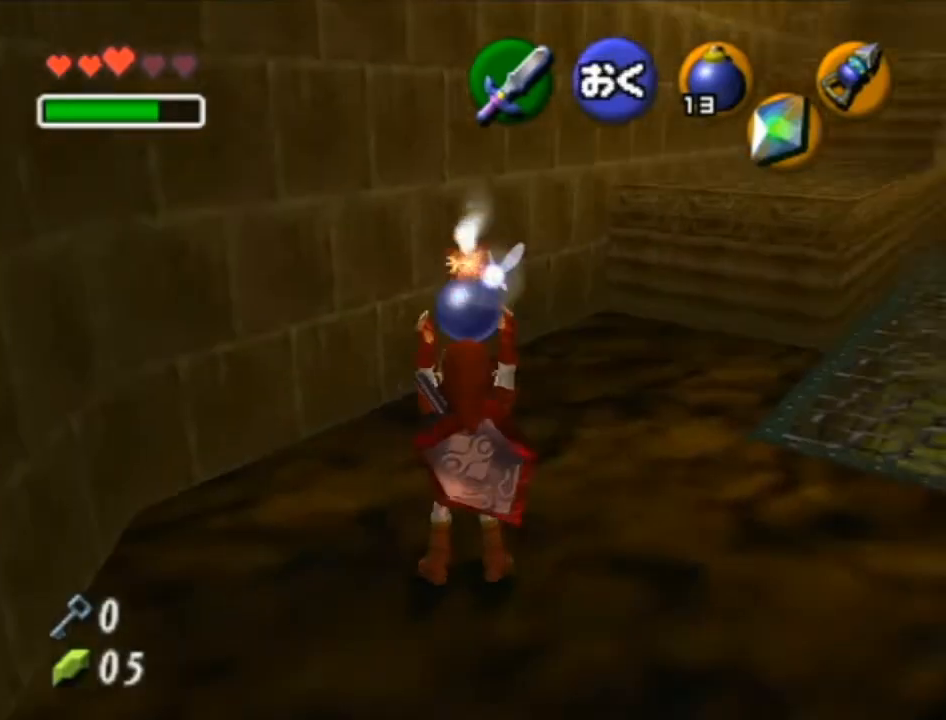
{"buttons": ["L1"], "left_stick": "center", "right_stick": "center", "events": []}
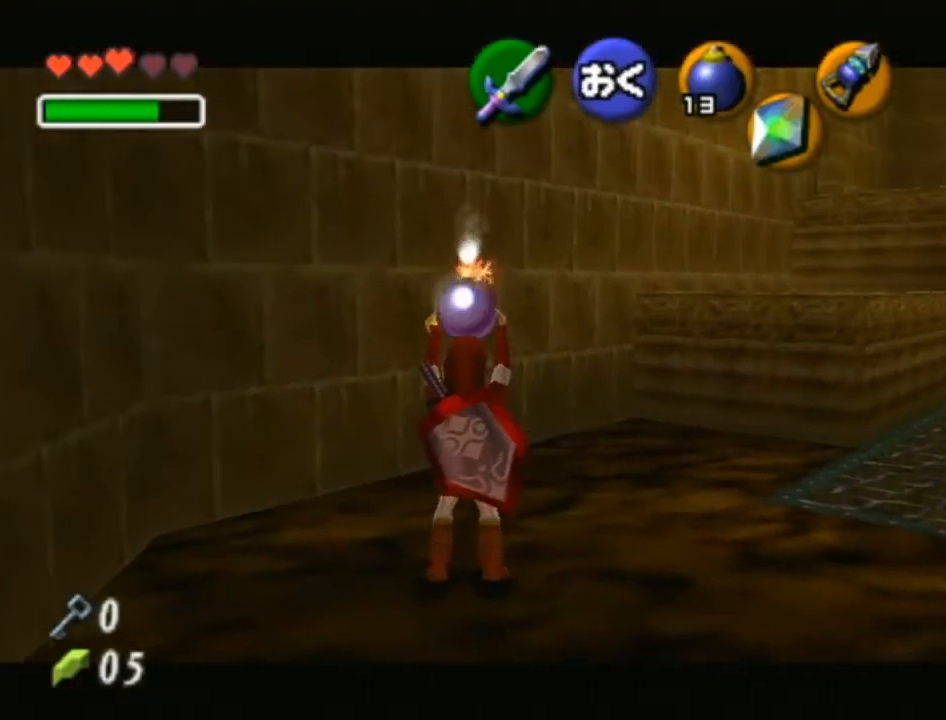
{"buttons": ["L1", "R1"], "left_stick": "down", "right_stick": "center", "events": [[17, "left_stick", "down"], [300, "R1", "down"]]}
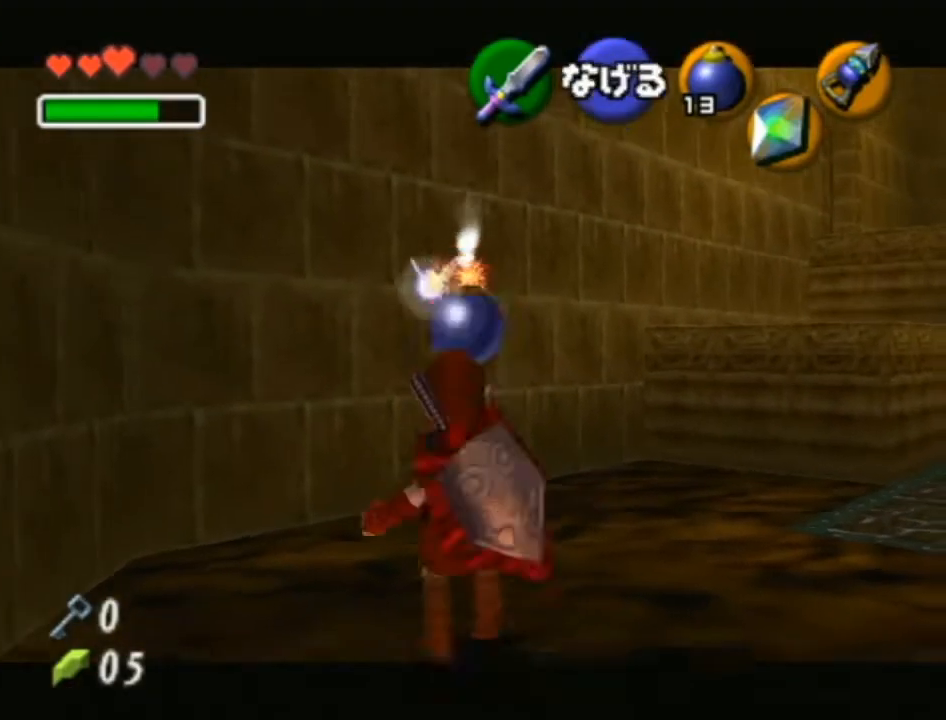
{"buttons": ["L1", "R1"], "left_stick": "center", "right_stick": "center", "events": [[17, "left_stick", "center"], [400, "A", "down"], [483, "A", "up"]]}
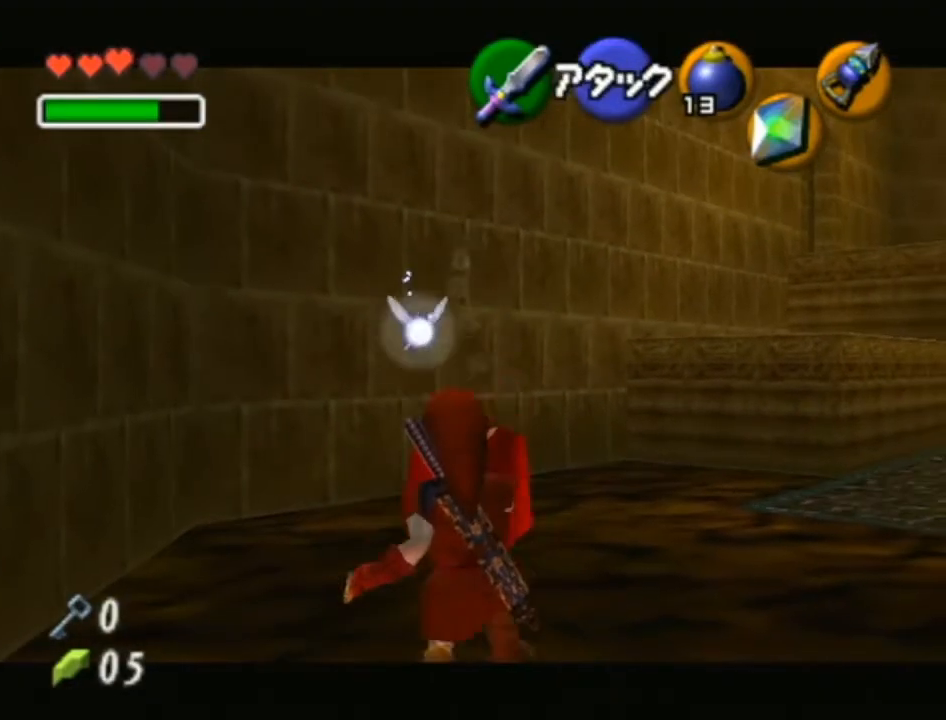
{"buttons": ["L1", "R1"], "left_stick": "center", "right_stick": "center", "events": [[17, "L1", "up"], [17, "R1", "up"], [400, "L1", "down"], [400, "R1", "down"]]}
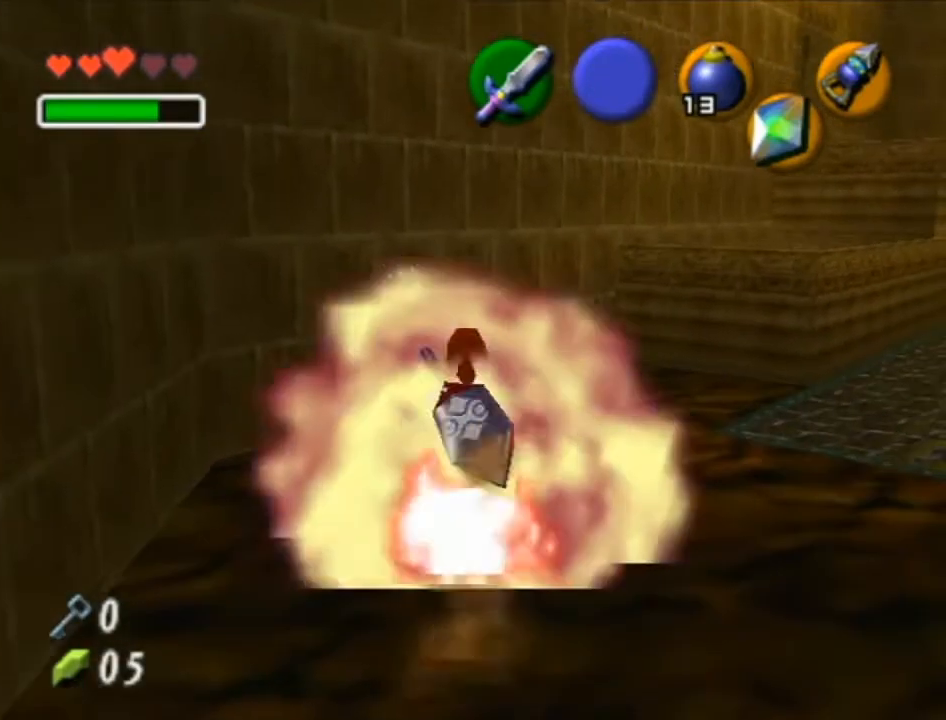
{"buttons": ["L1", "R1"], "left_stick": "center", "right_stick": "center", "events": []}
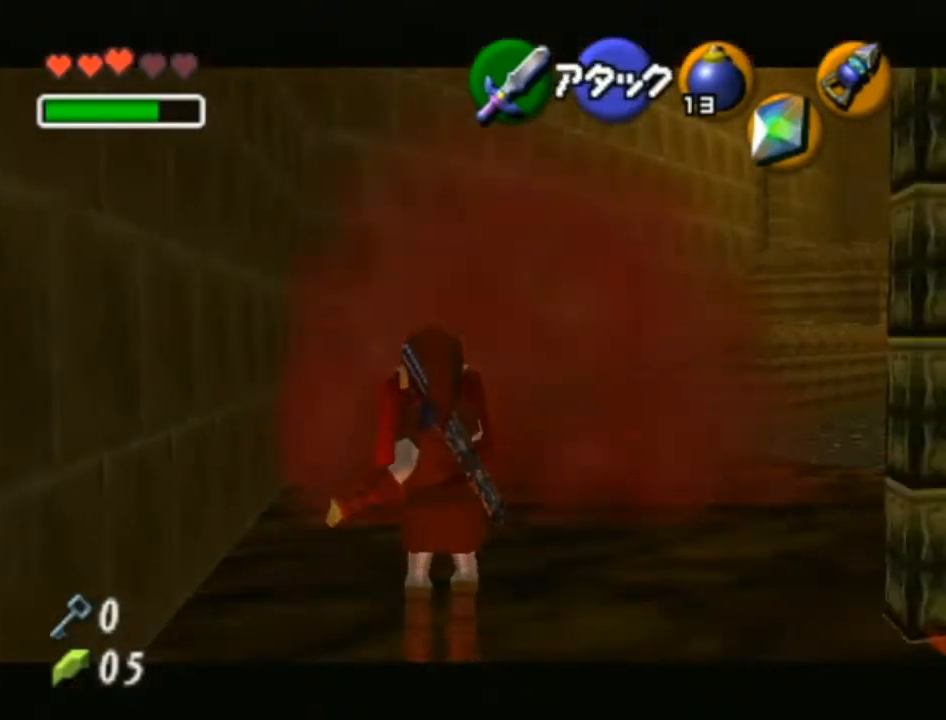
{"buttons": ["L1", "R1"], "left_stick": "center", "right_stick": "center", "events": []}